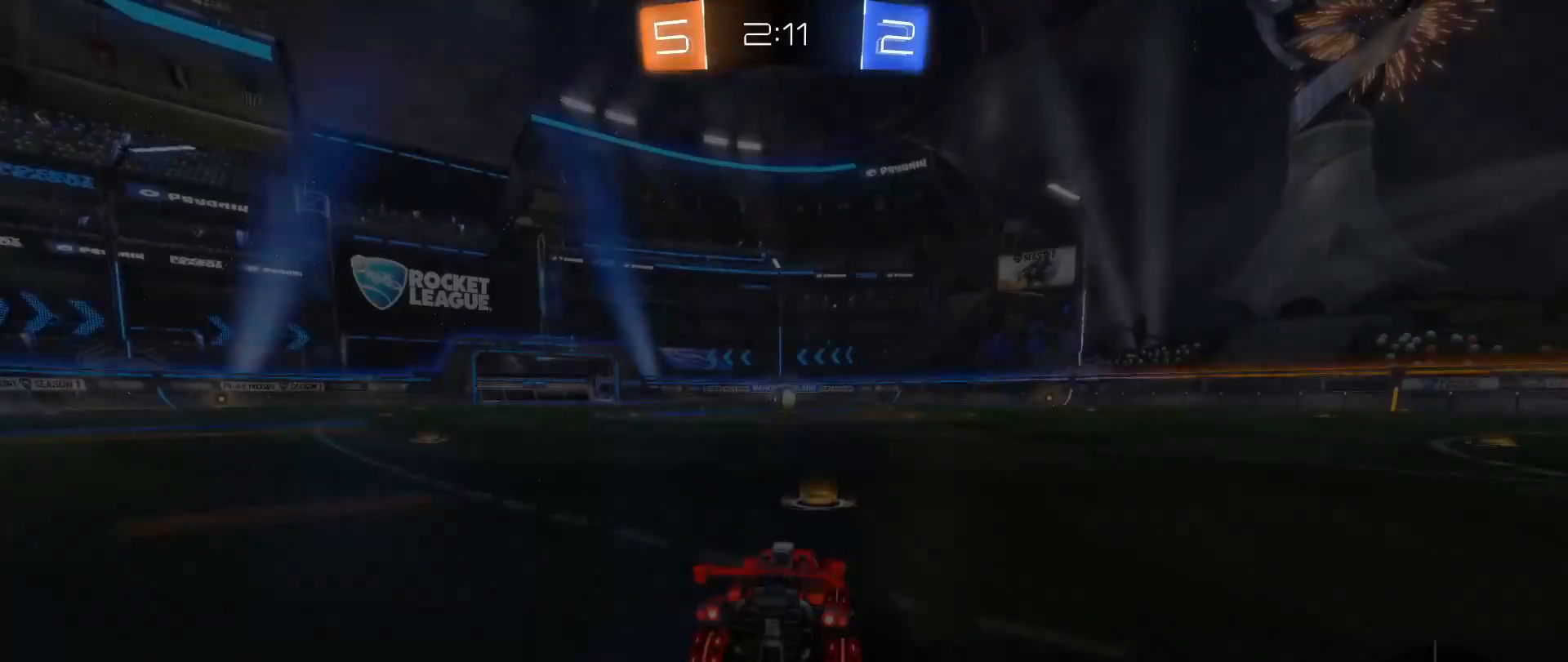
Gameplay with a controller (Xbox layout); each line is a JSON object with the inputs held at the frame after it. "events" lists button and stick changes between this image and that frame as [ms after this image, input, new state], when the widget could be followed in between. Not read: R3.
{"buttons": [], "left_stick": "center", "right_stick": "down", "events": [[50, "right_stick", "down"]]}
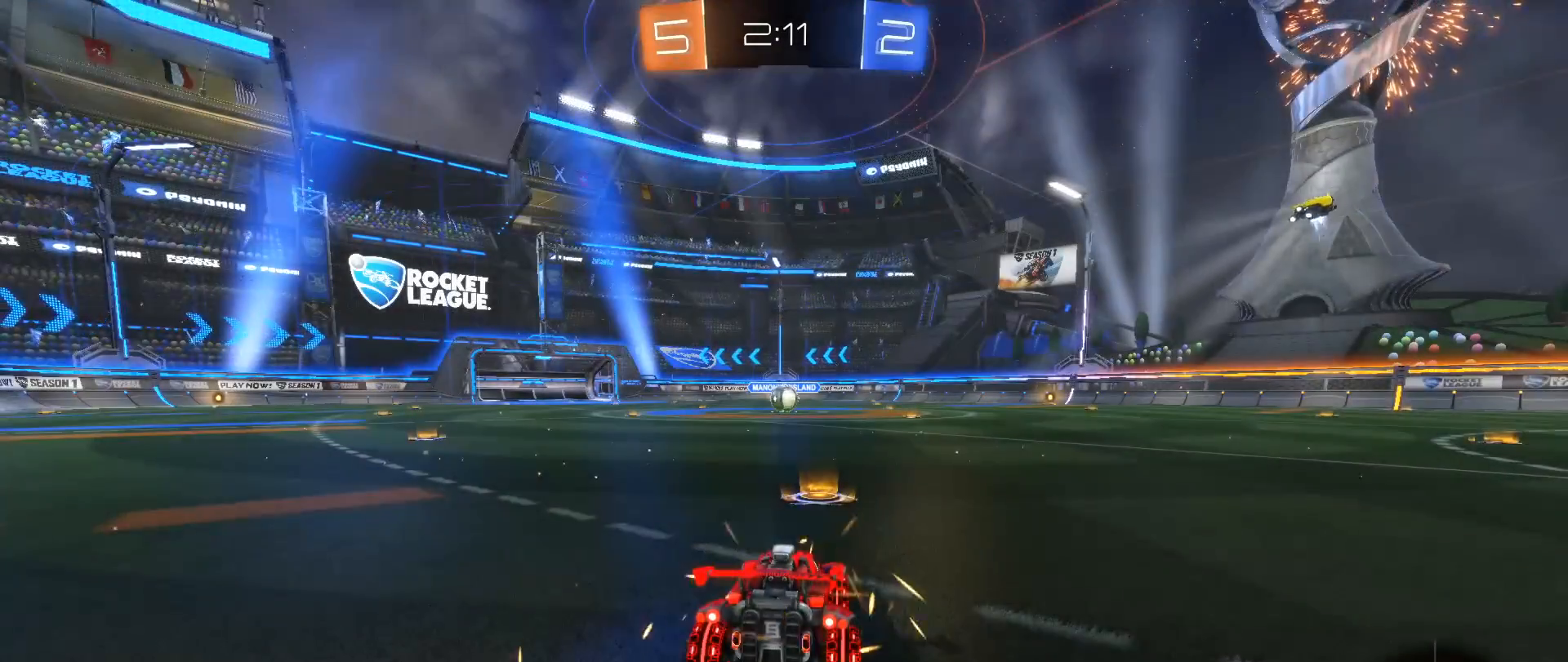
{"buttons": ["Y"], "left_stick": "center", "right_stick": "down", "events": [[267, "Y", "down"], [383, "Y", "up"], [450, "Y", "down"]]}
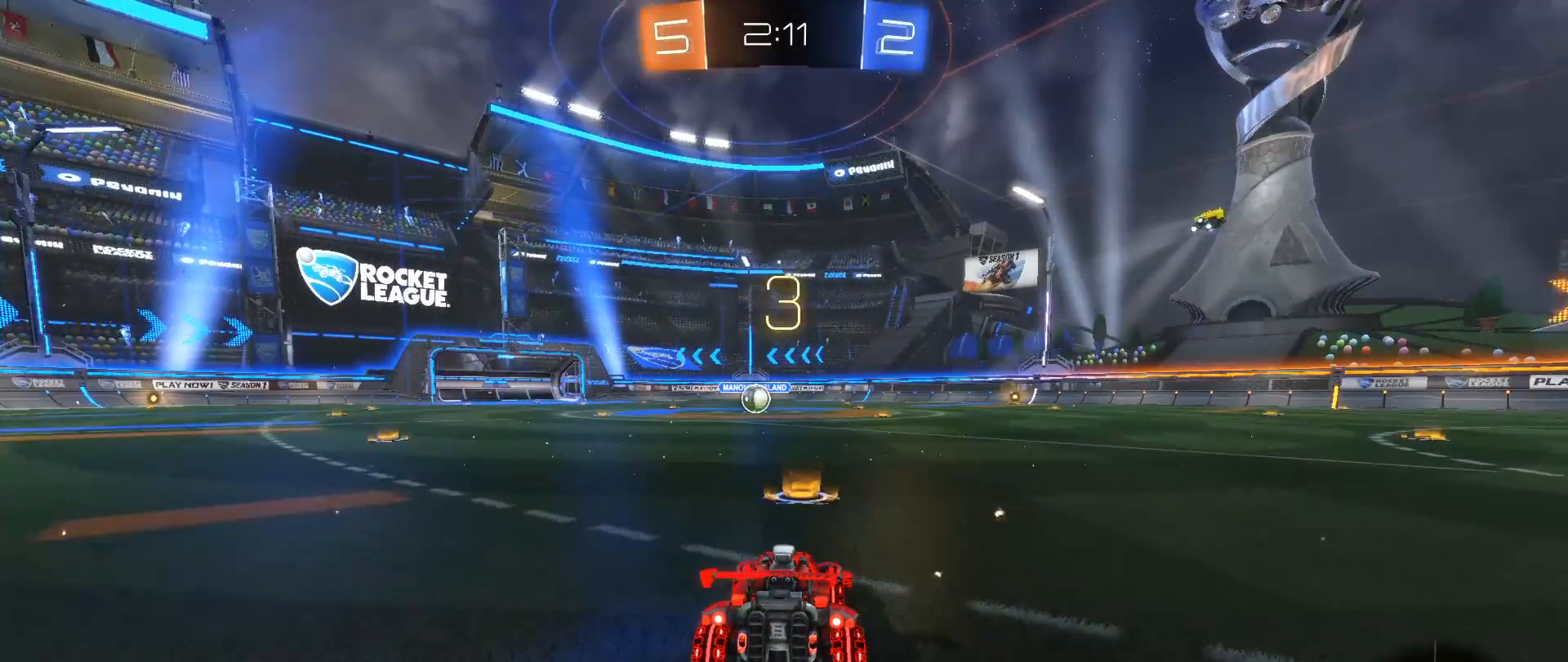
{"buttons": [], "left_stick": "center", "right_stick": "down", "events": [[33, "Y", "up"]]}
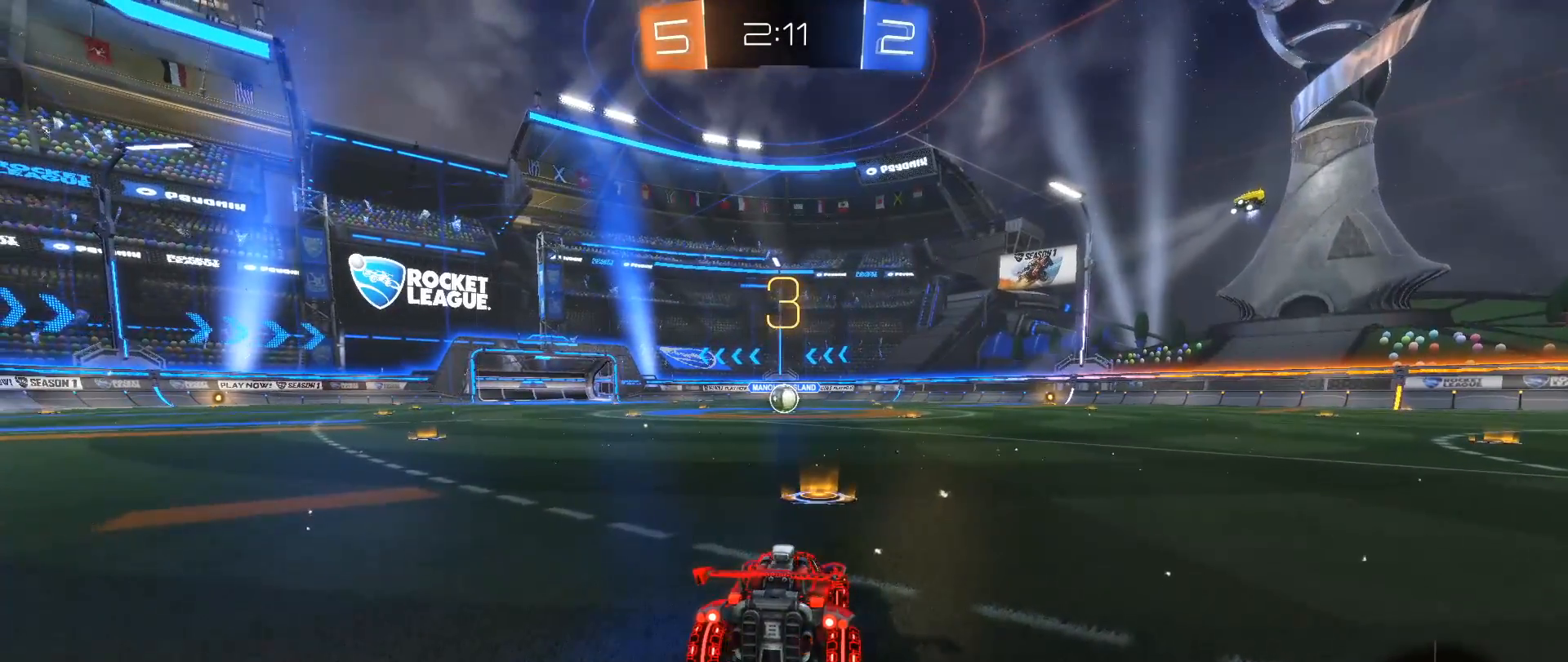
{"buttons": [], "left_stick": "center", "right_stick": "down", "events": [[50, "Y", "down"], [117, "Y", "up"], [183, "Y", "down"], [250, "Y", "up"]]}
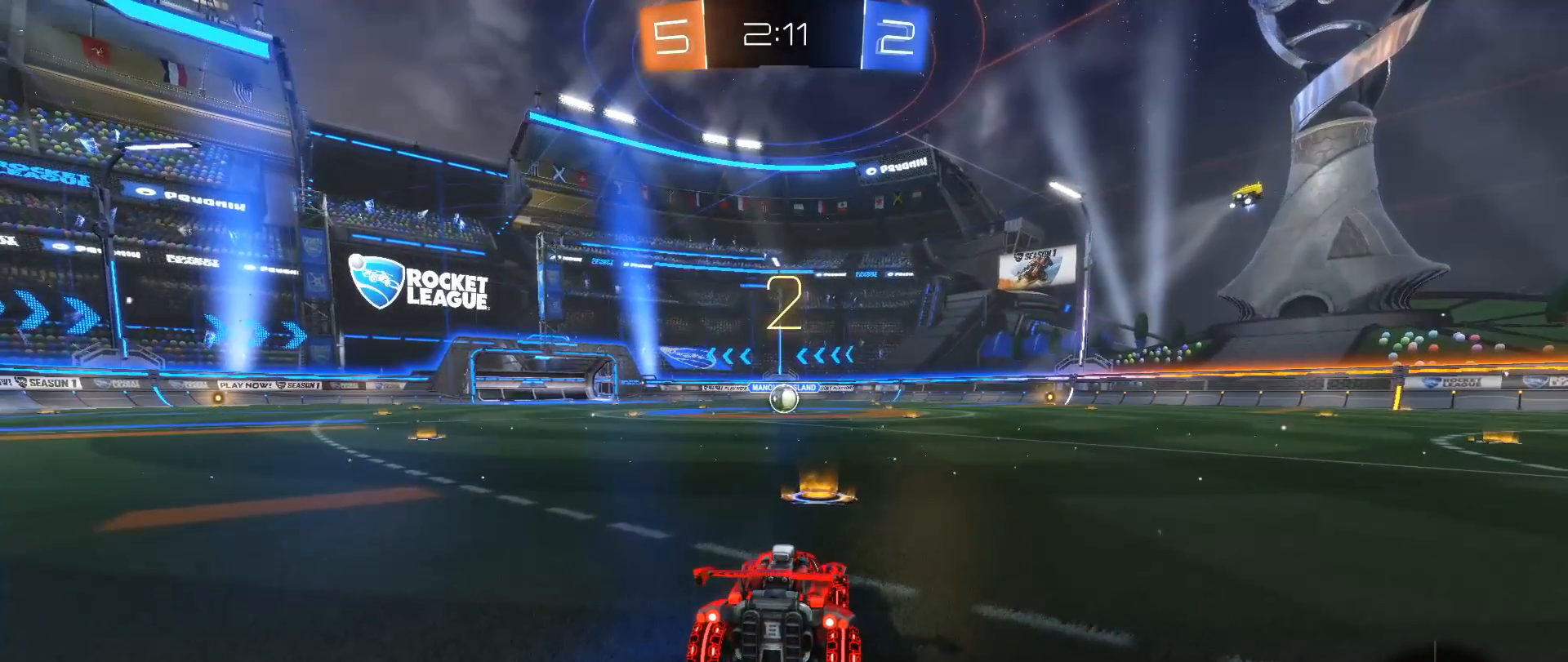
{"buttons": ["SELECT"], "left_stick": "center", "right_stick": "center", "events": [[383, "SELECT", "down"], [383, "right_stick", "center"]]}
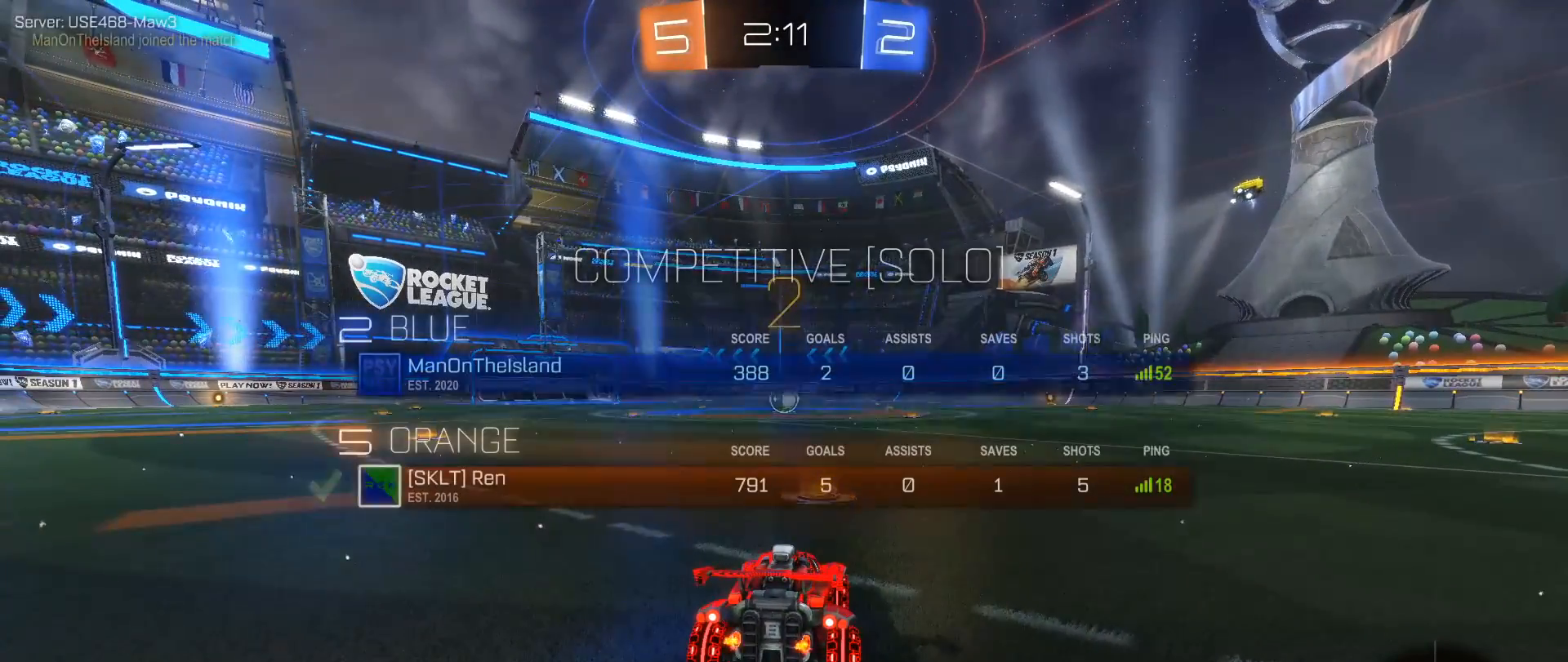
{"buttons": [], "left_stick": "center", "right_stick": "center", "events": [[50, "Y", "down"], [100, "Y", "up"], [200, "Y", "down"], [283, "Y", "up"], [500, "SELECT", "up"]]}
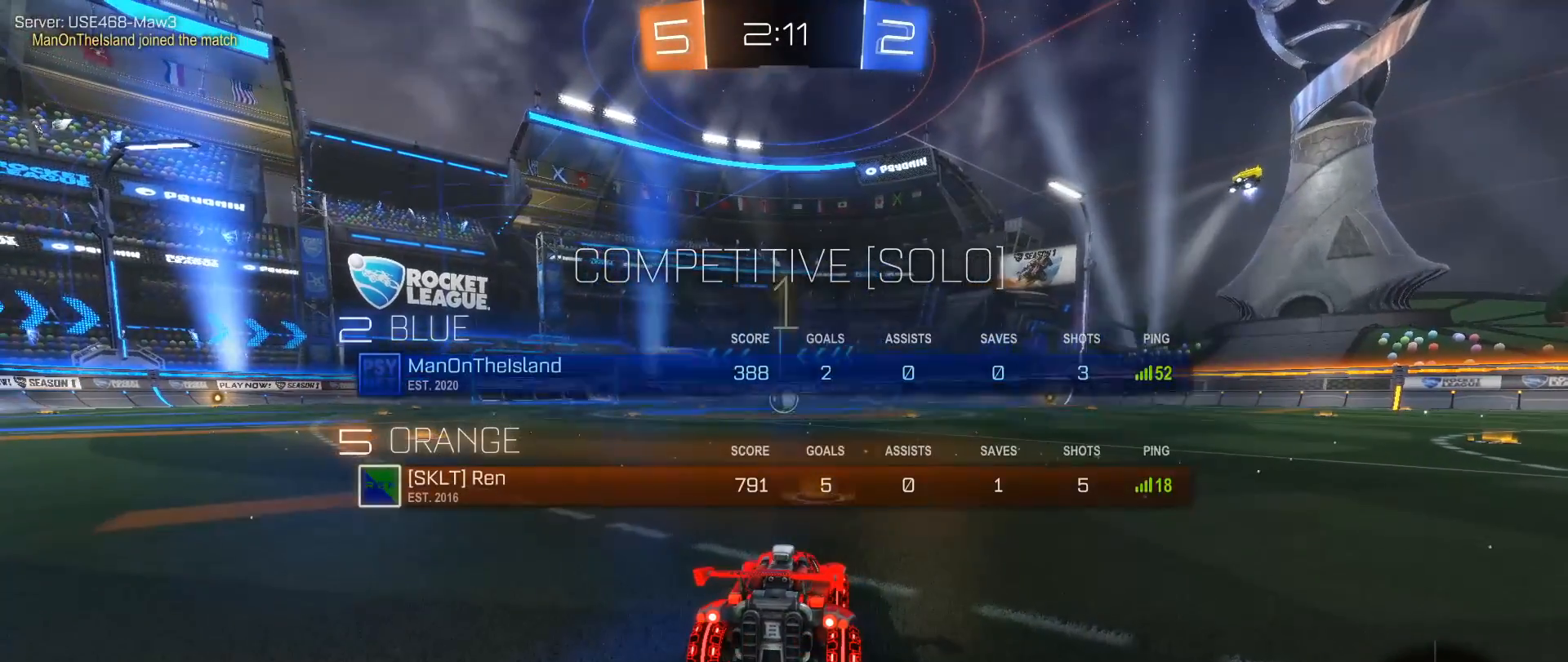
{"buttons": ["B", "R2"], "left_stick": "center", "right_stick": "down", "events": [[100, "B", "down"], [117, "R2", "down"], [400, "right_stick", "down"]]}
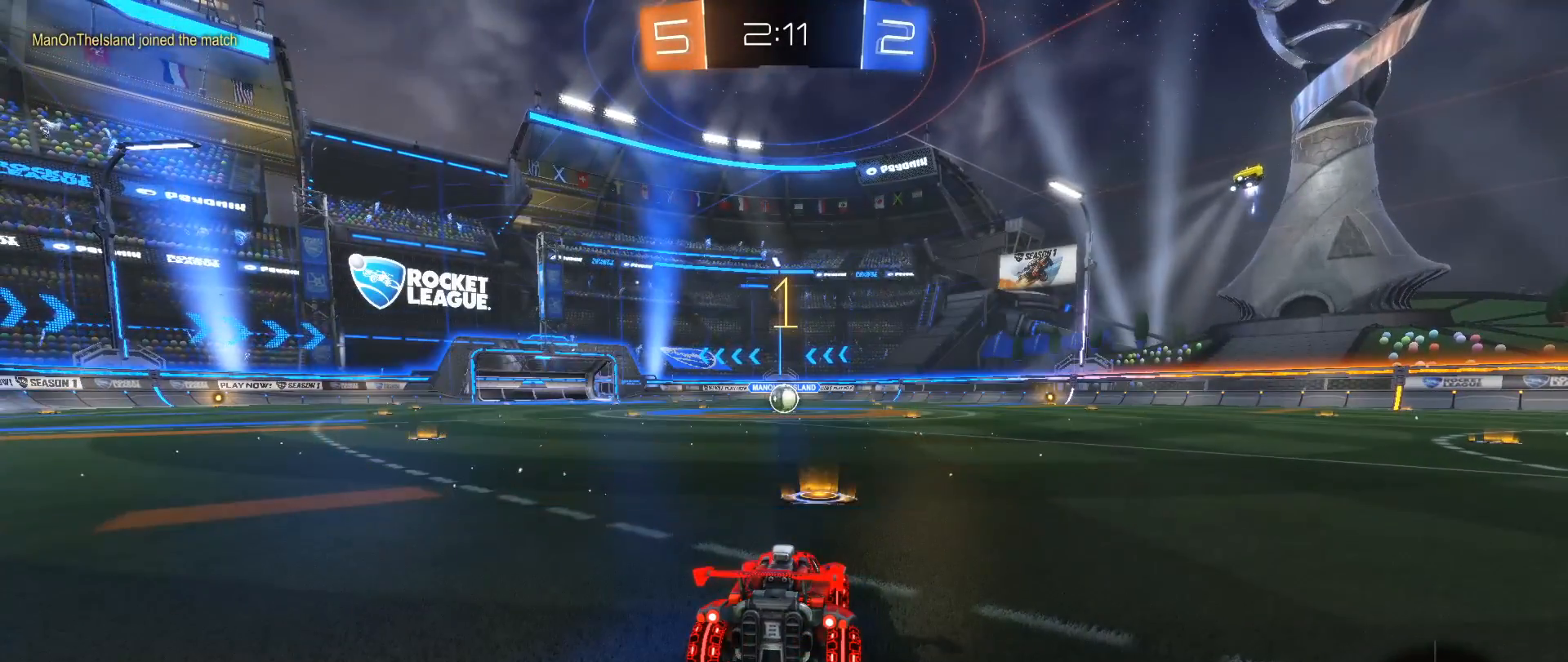
{"buttons": ["B", "R2"], "left_stick": "center", "right_stick": "down", "events": [[50, "left_stick", "left"], [117, "left_stick", "center"], [350, "left_stick", "left"], [417, "left_stick", "center"]]}
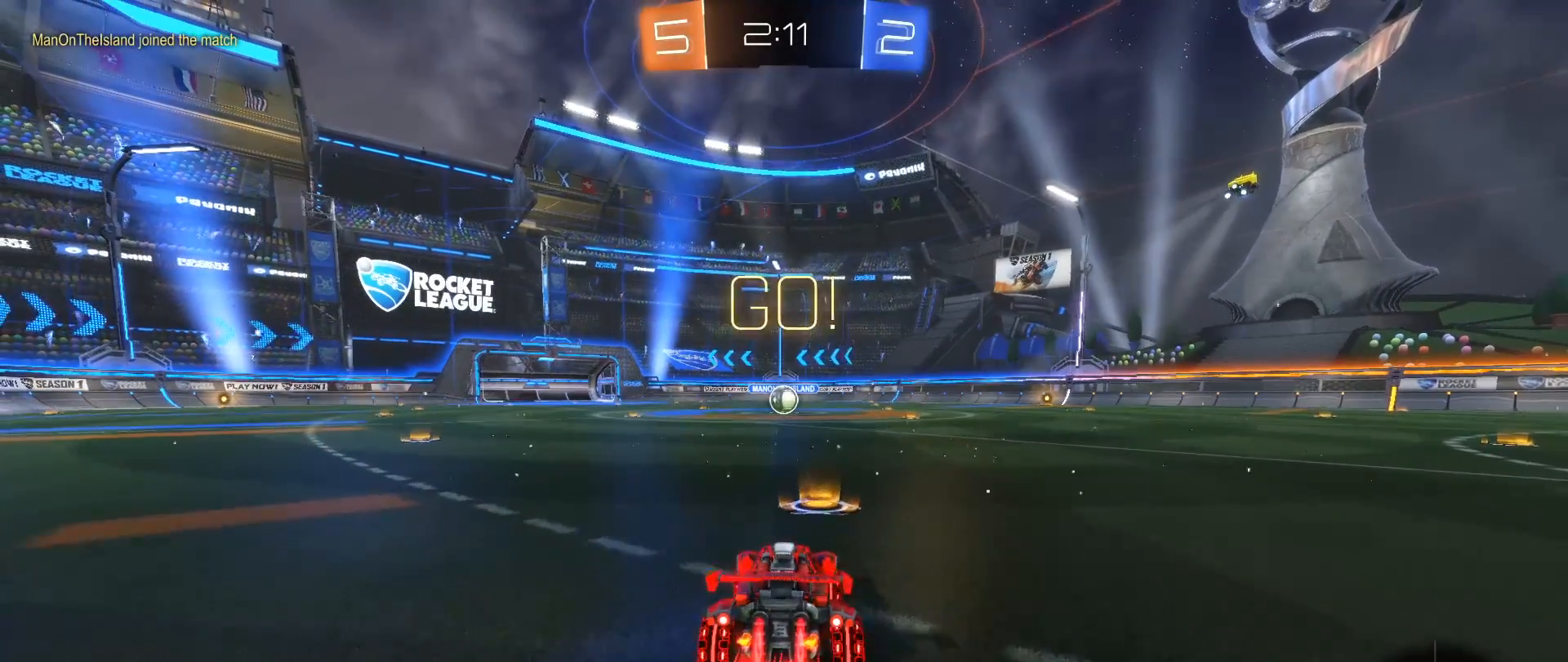
{"buttons": ["B", "R2"], "left_stick": "center", "right_stick": "down", "events": []}
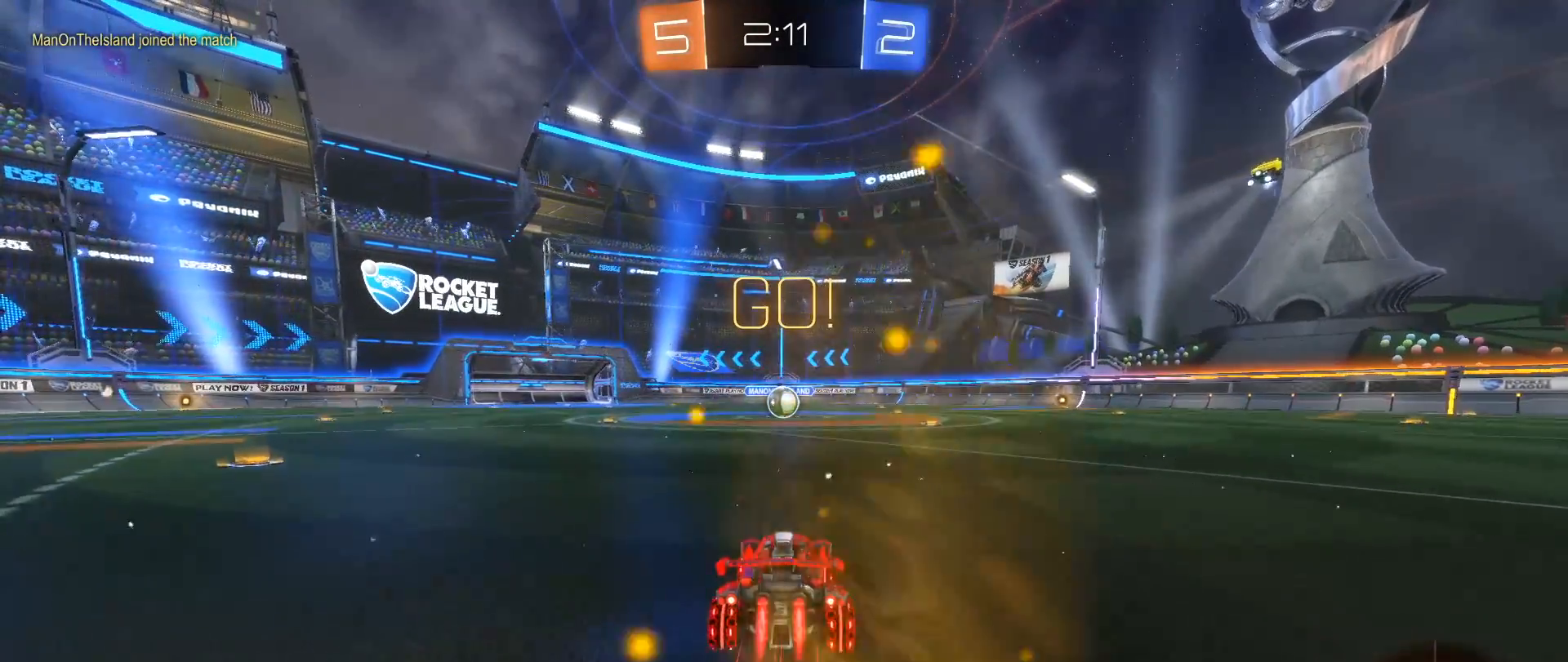
{"buttons": [], "left_stick": "center", "right_stick": "down", "events": [[17, "left_stick", "right"], [133, "A", "down"], [133, "L1", "down"], [200, "A", "up"], [200, "left_stick", "up"], [283, "A", "down"], [350, "L1", "up"], [367, "left_stick", "center"], [383, "A", "up"], [417, "B", "up"], [433, "R2", "up"]]}
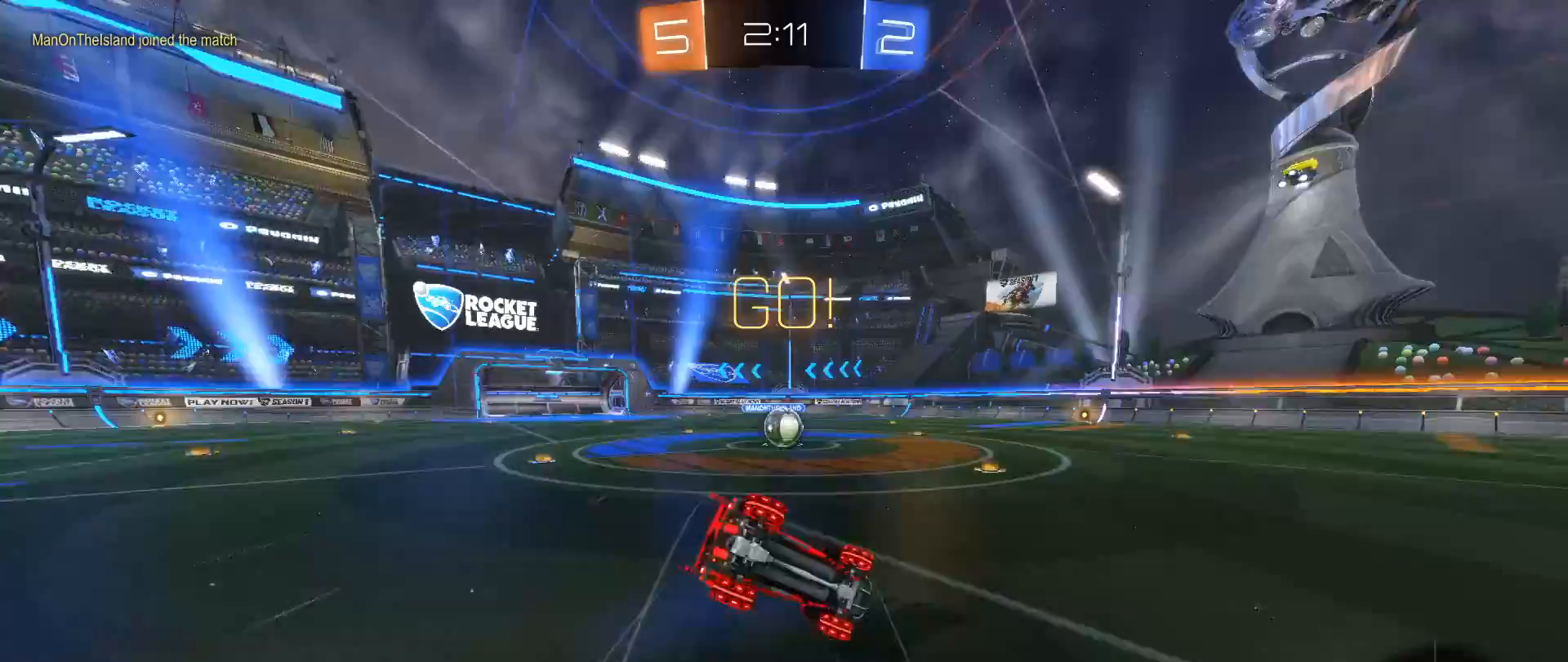
{"buttons": ["B", "R1"], "left_stick": "center", "right_stick": "down", "events": [[333, "B", "down"], [333, "R1", "down"]]}
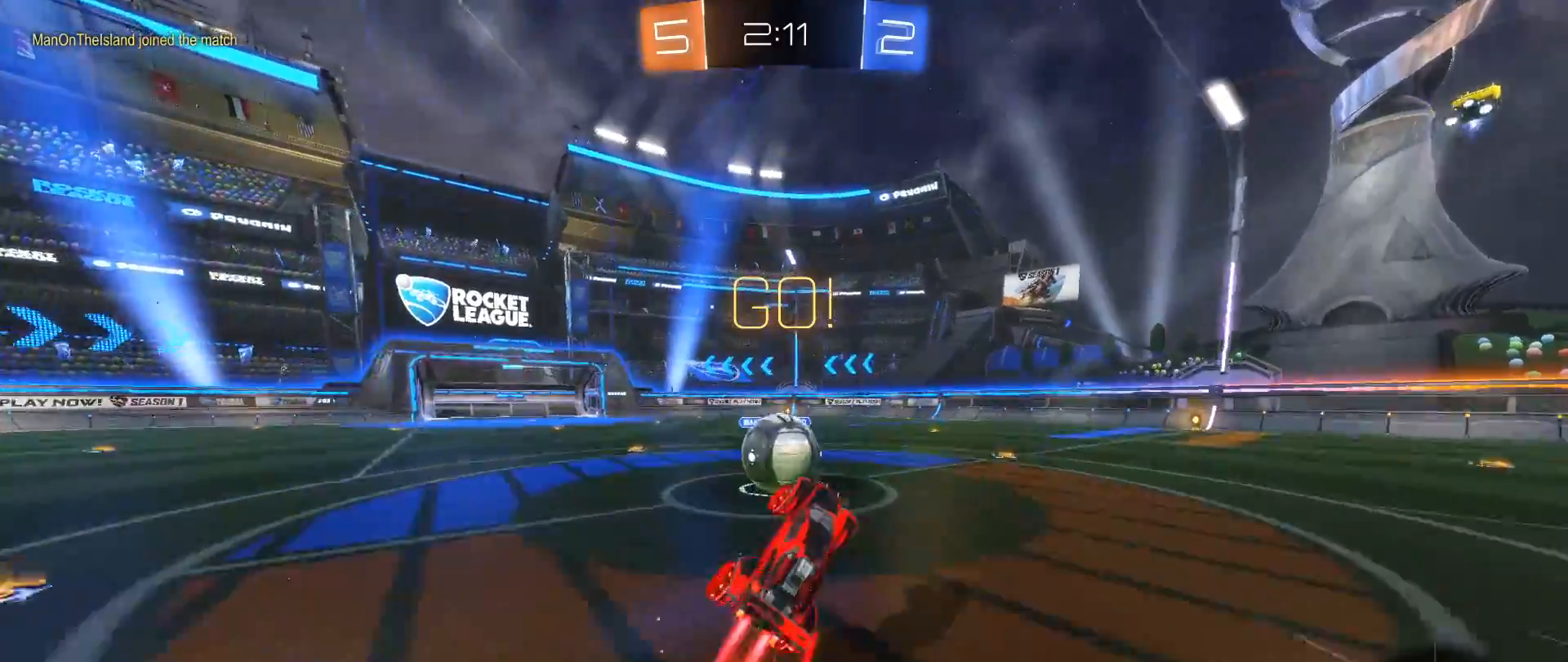
{"buttons": ["B", "L1"], "left_stick": "up-left", "right_stick": "down", "events": [[17, "B", "up"], [33, "R1", "up"], [83, "left_stick", "up-left"], [133, "L1", "down"], [200, "B", "down"]]}
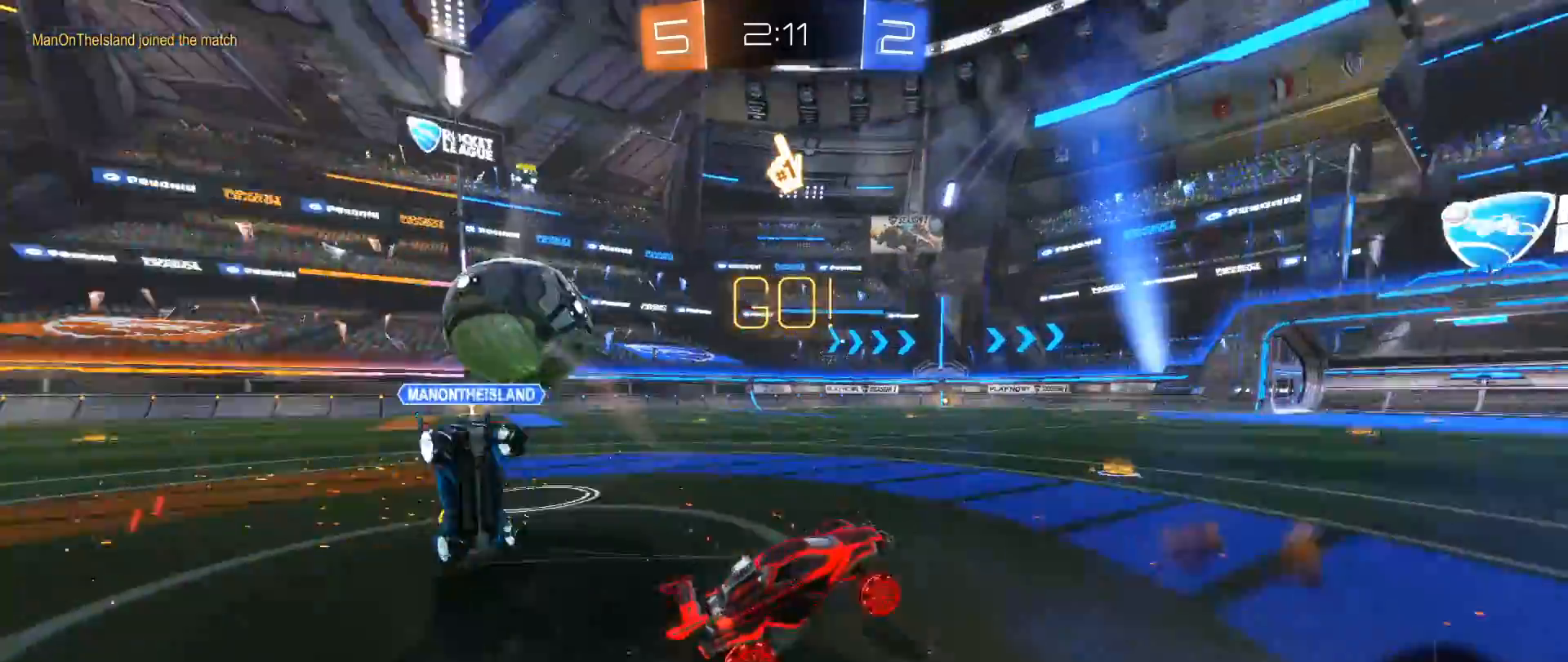
{"buttons": ["R2"], "left_stick": "right", "right_stick": "down", "events": [[33, "B", "up"], [50, "L1", "up"], [133, "left_stick", "center"], [317, "R2", "down"], [333, "left_stick", "right"]]}
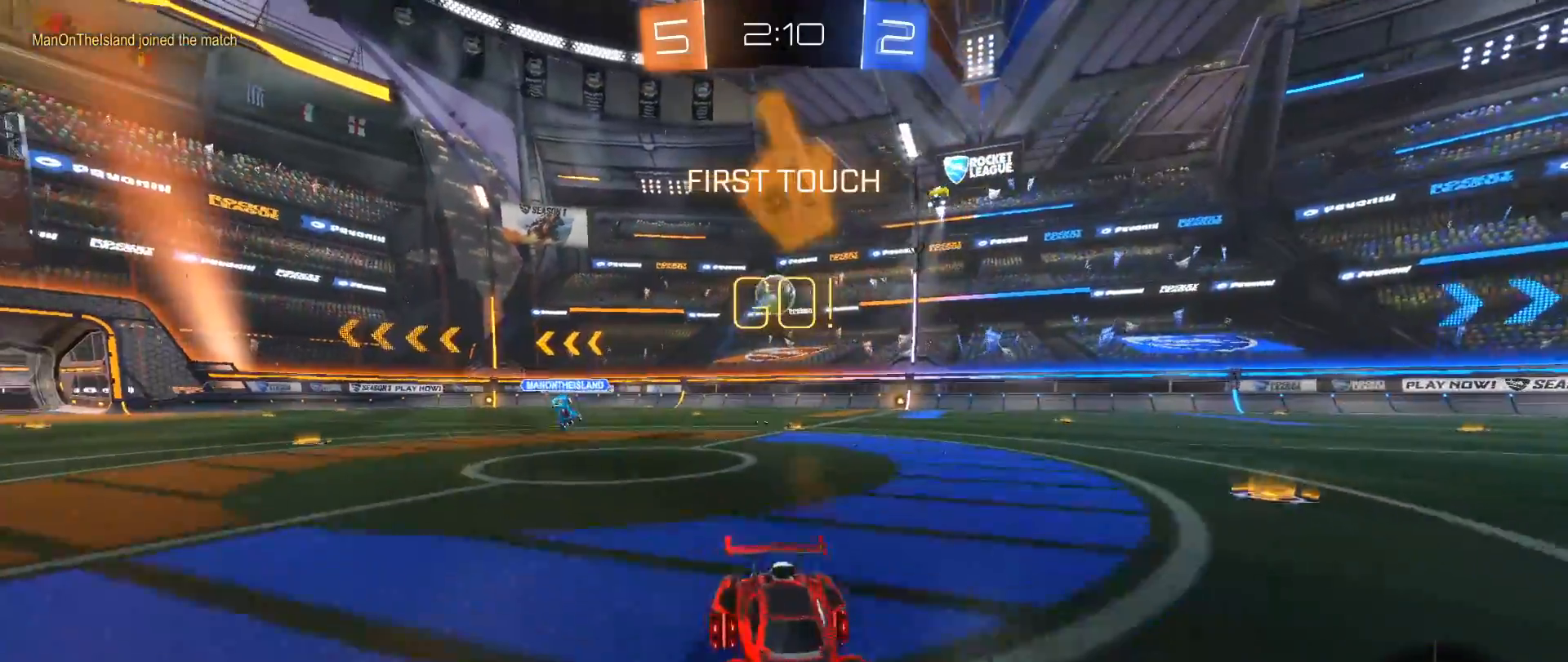
{"buttons": ["R2"], "left_stick": "down-left", "right_stick": "down", "events": [[367, "Y", "down"], [467, "left_stick", "down-left"], [500, "Y", "up"]]}
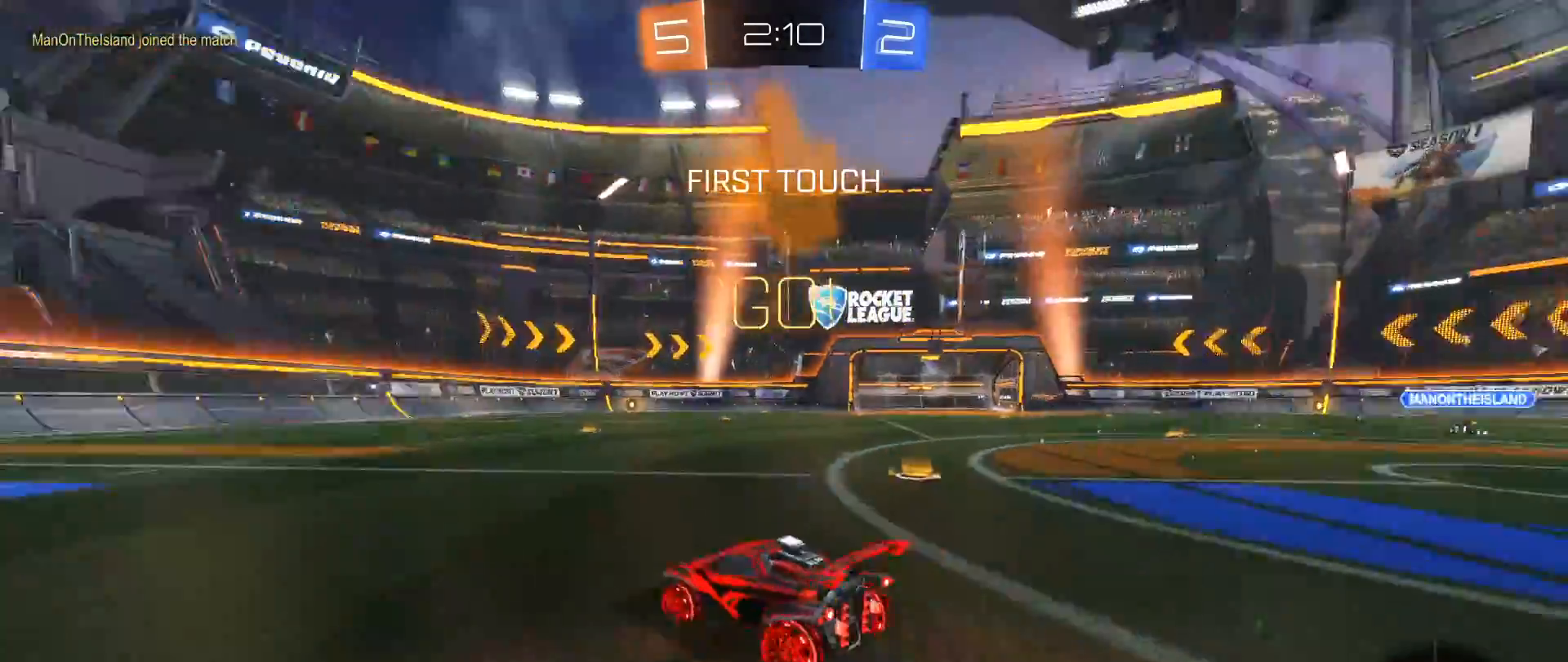
{"buttons": ["A", "L1", "R2"], "left_stick": "up-left", "right_stick": "down", "events": [[67, "left_stick", "center"], [467, "left_stick", "up-left"], [483, "A", "down"], [500, "L1", "down"]]}
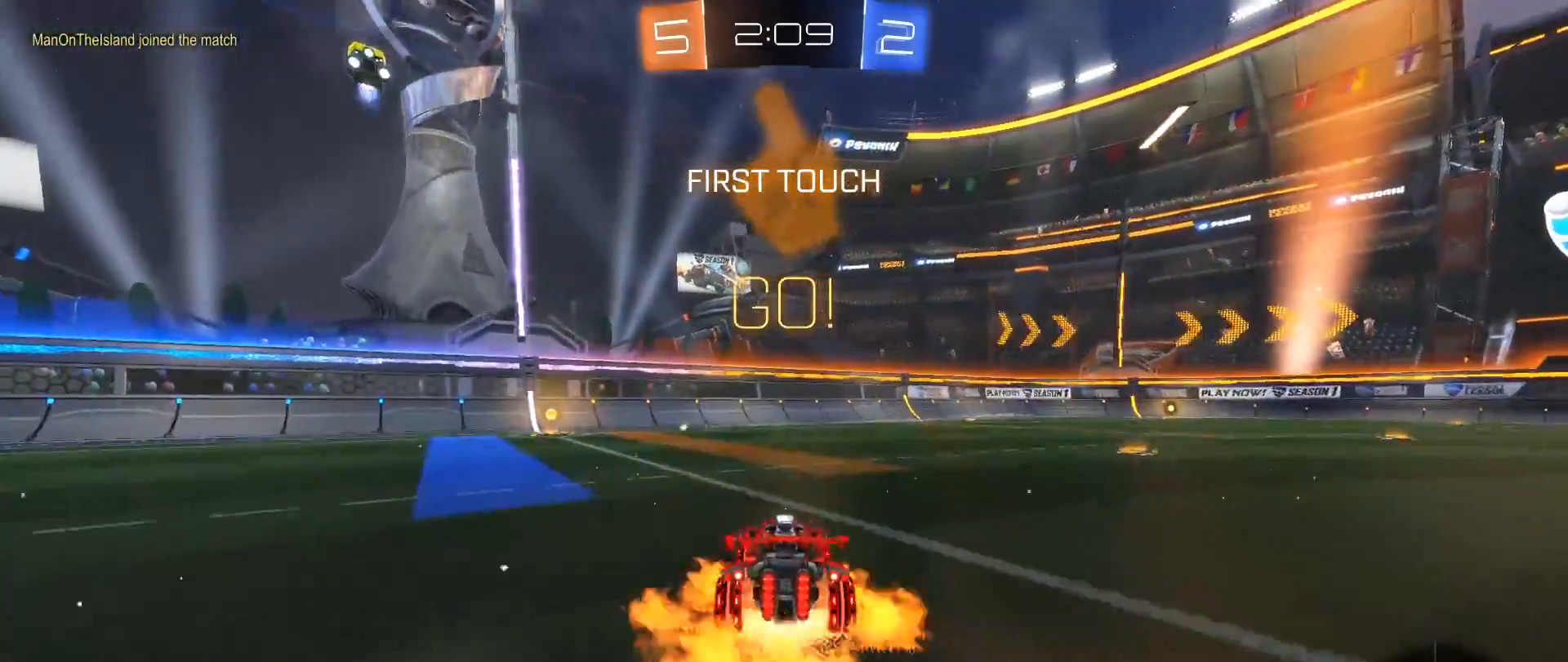
{"buttons": [], "left_stick": "center", "right_stick": "center", "events": [[67, "A", "up"], [117, "A", "down"], [267, "A", "up"], [267, "right_stick", "center"], [283, "R2", "up"], [317, "L1", "up"], [350, "left_stick", "center"]]}
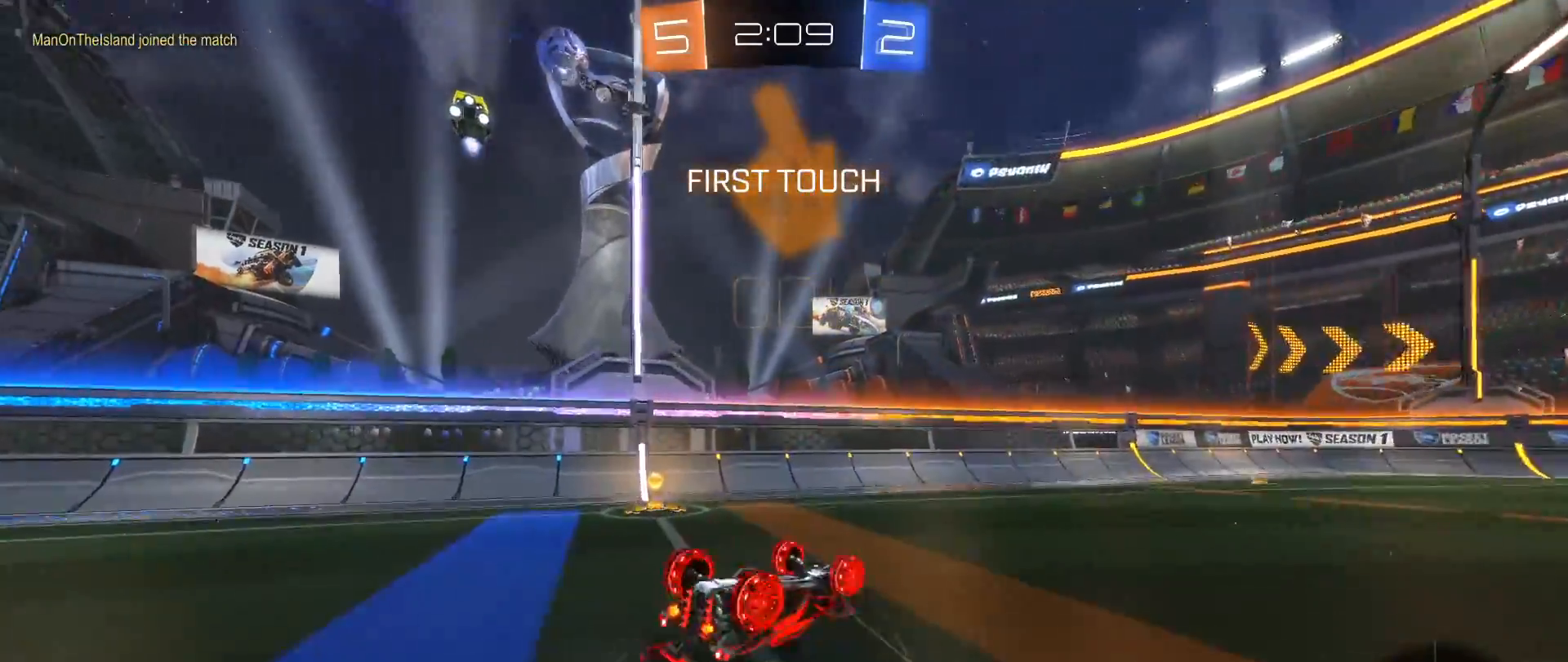
{"buttons": ["Y"], "left_stick": "center", "right_stick": "center", "events": [[417, "Y", "down"]]}
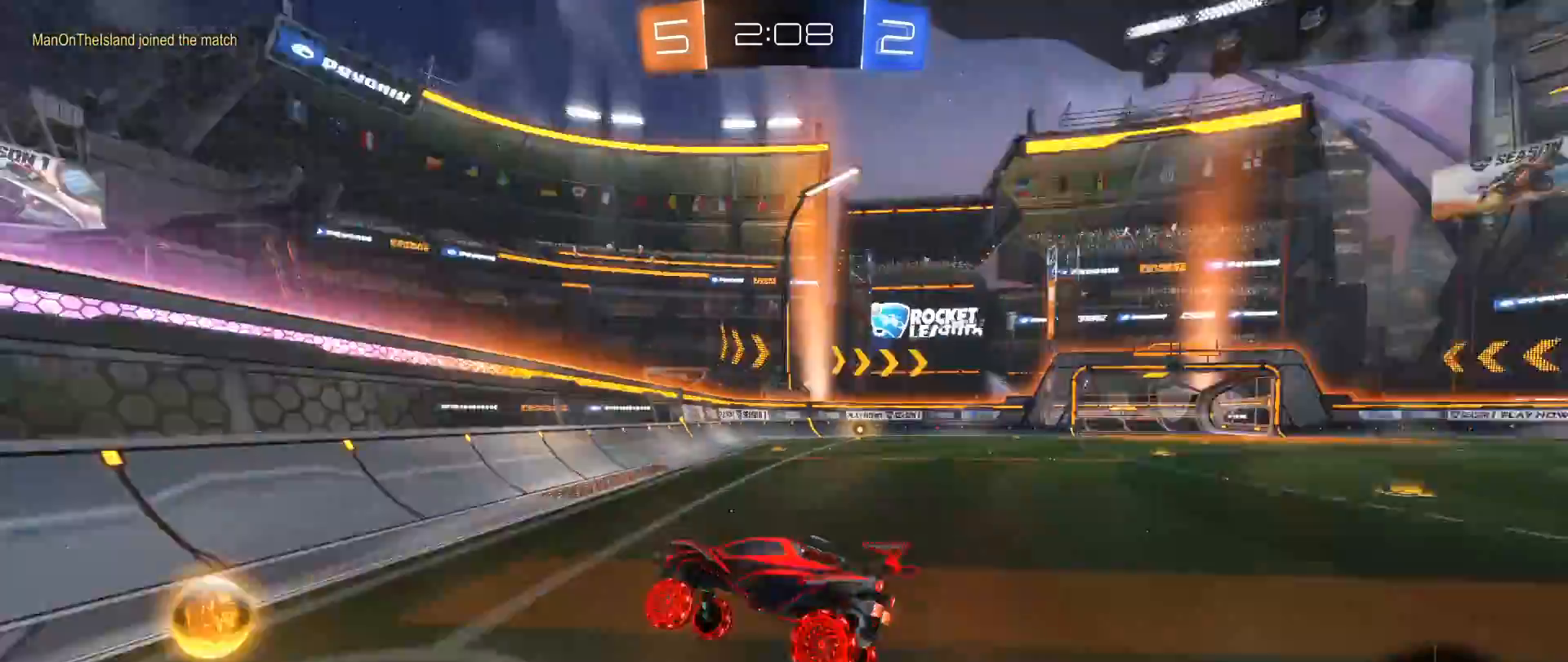
{"buttons": ["B", "R2"], "left_stick": "right", "right_stick": "center", "events": [[17, "Y", "up"], [50, "left_stick", "right"], [117, "R2", "down"], [333, "B", "down"]]}
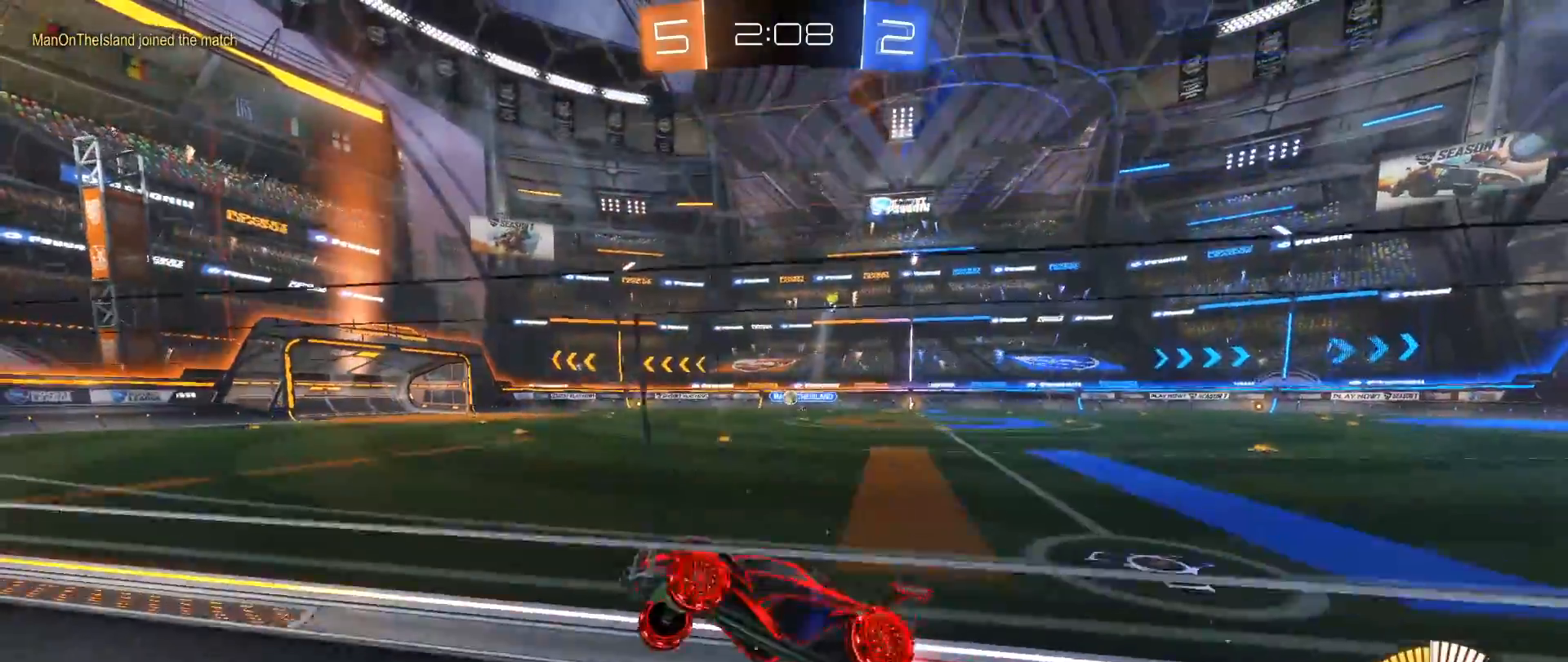
{"buttons": ["B", "R2"], "left_stick": "right", "right_stick": "down", "events": [[250, "right_stick", "down"]]}
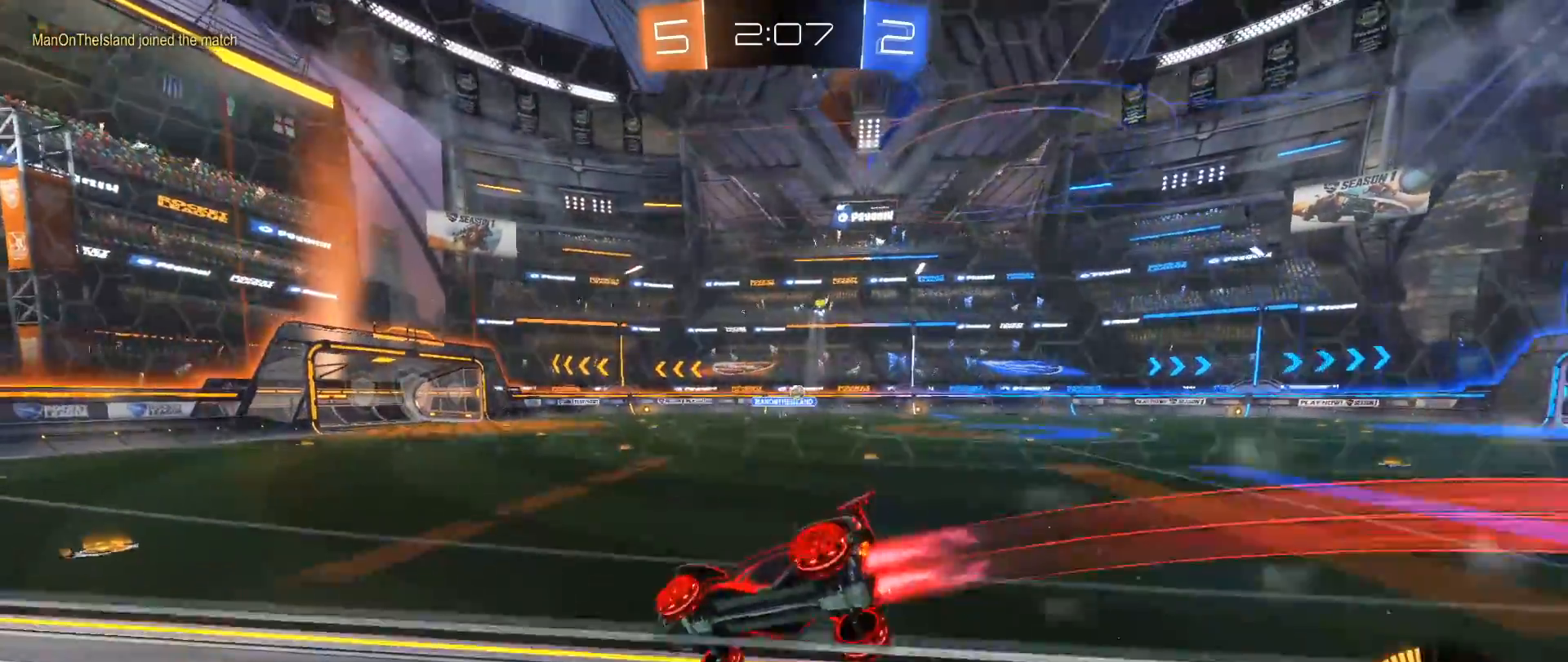
{"buttons": ["R2"], "left_stick": "center", "right_stick": "down", "events": [[17, "left_stick", "center"], [100, "B", "up"], [333, "left_stick", "down-left"], [417, "left_stick", "center"]]}
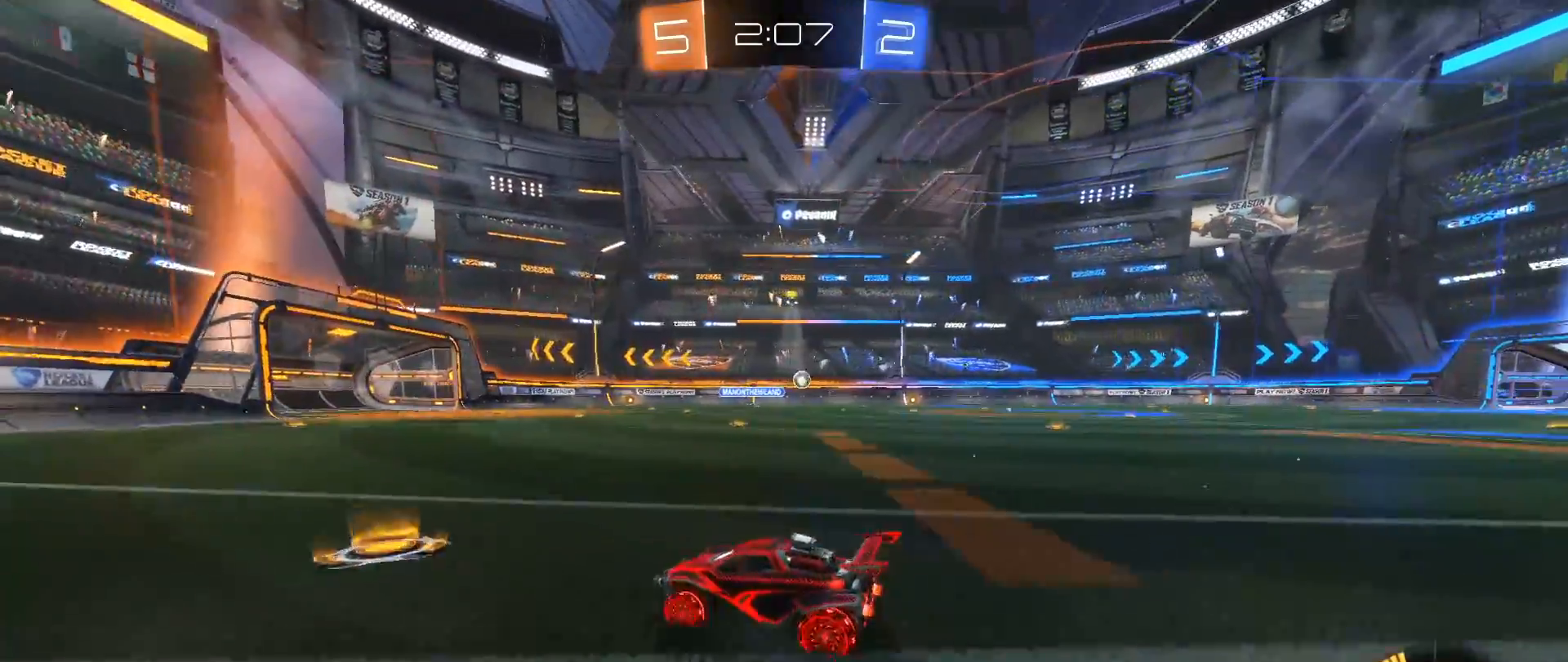
{"buttons": ["R2"], "left_stick": "right", "right_stick": "down", "events": [[33, "left_stick", "right"], [333, "B", "down"], [467, "B", "up"]]}
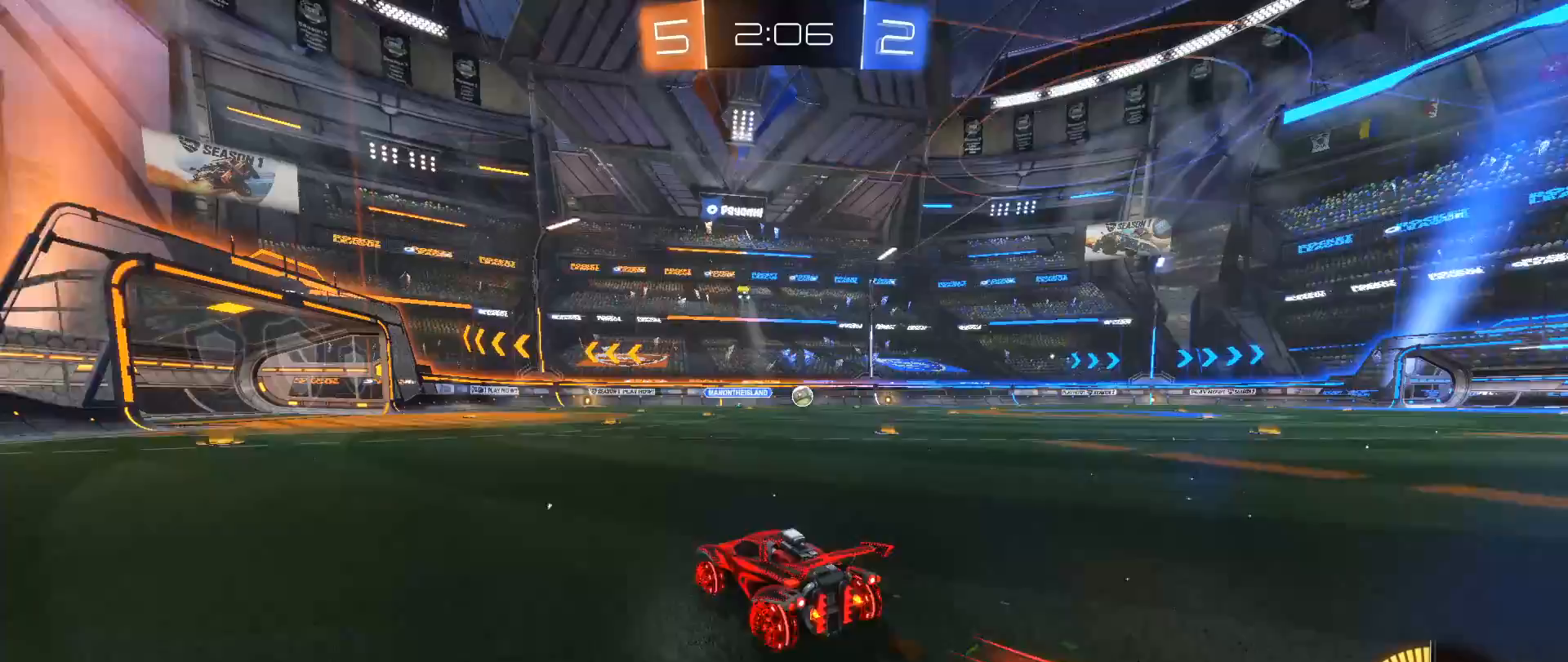
{"buttons": ["R2"], "left_stick": "right", "right_stick": "down", "events": [[17, "left_stick", "center"], [300, "R2", "up"], [300, "left_stick", "right"], [450, "R2", "down"]]}
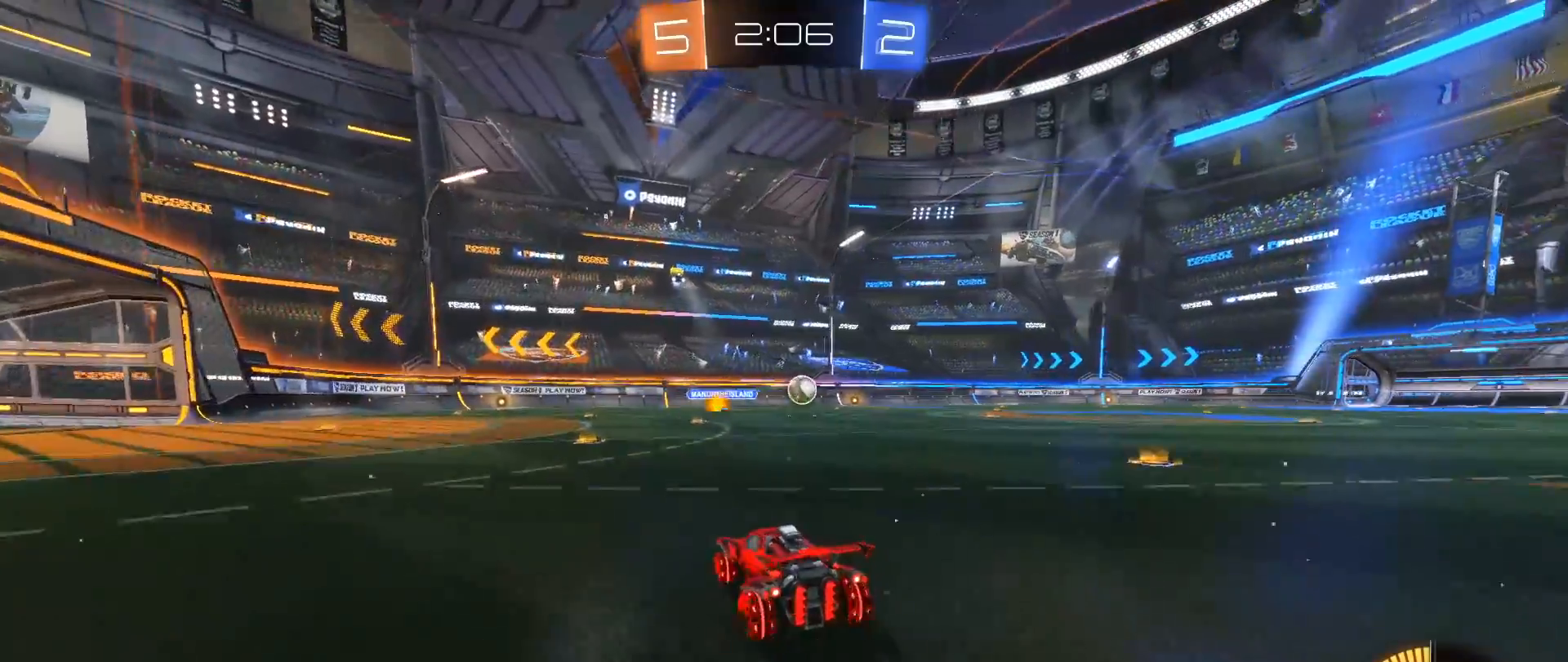
{"buttons": ["R2"], "left_stick": "center", "right_stick": "down", "events": [[167, "left_stick", "center"]]}
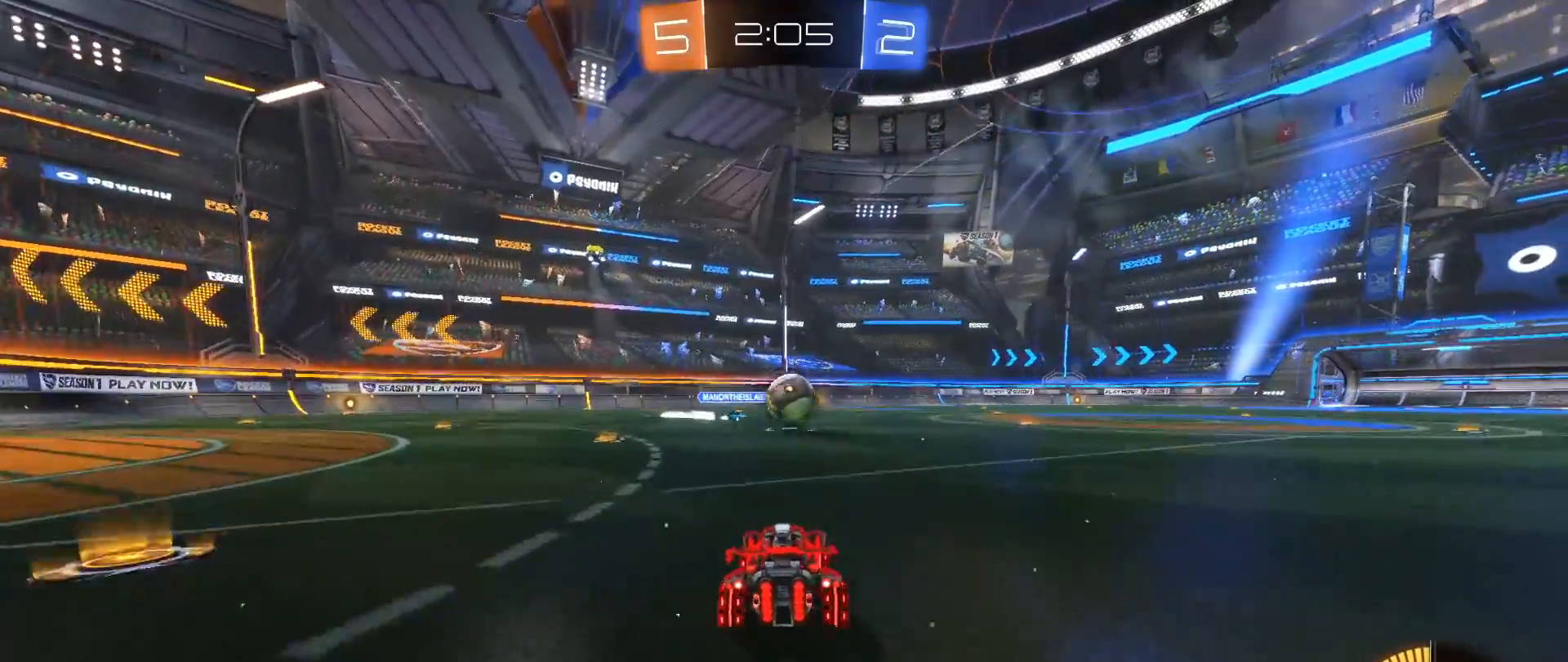
{"buttons": ["A", "L1", "R2"], "left_stick": "up", "right_stick": "down", "events": [[100, "left_stick", "right"], [233, "A", "down"], [233, "left_stick", "up"], [250, "L1", "down"], [317, "A", "up"], [500, "A", "down"]]}
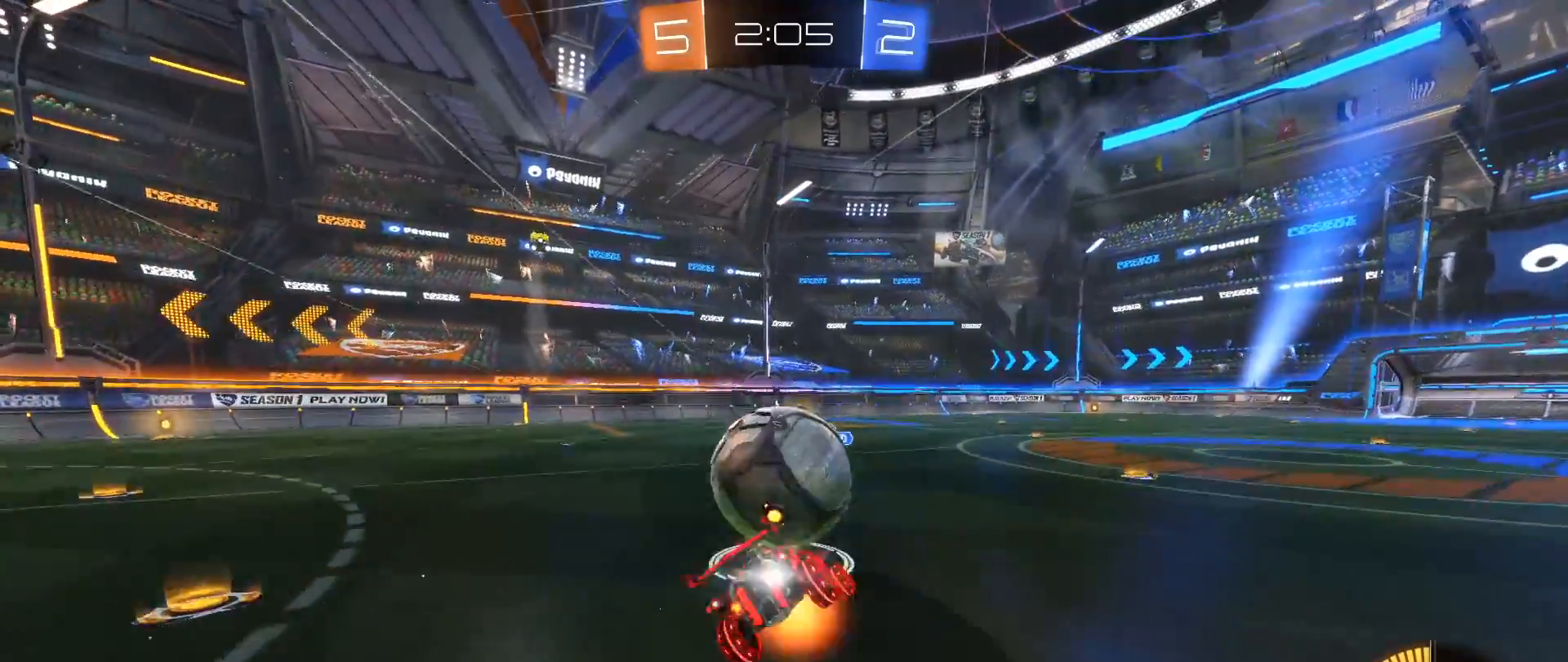
{"buttons": [], "left_stick": "center", "right_stick": "down", "events": [[317, "A", "up"], [350, "L1", "up"], [433, "R2", "up"], [450, "left_stick", "center"]]}
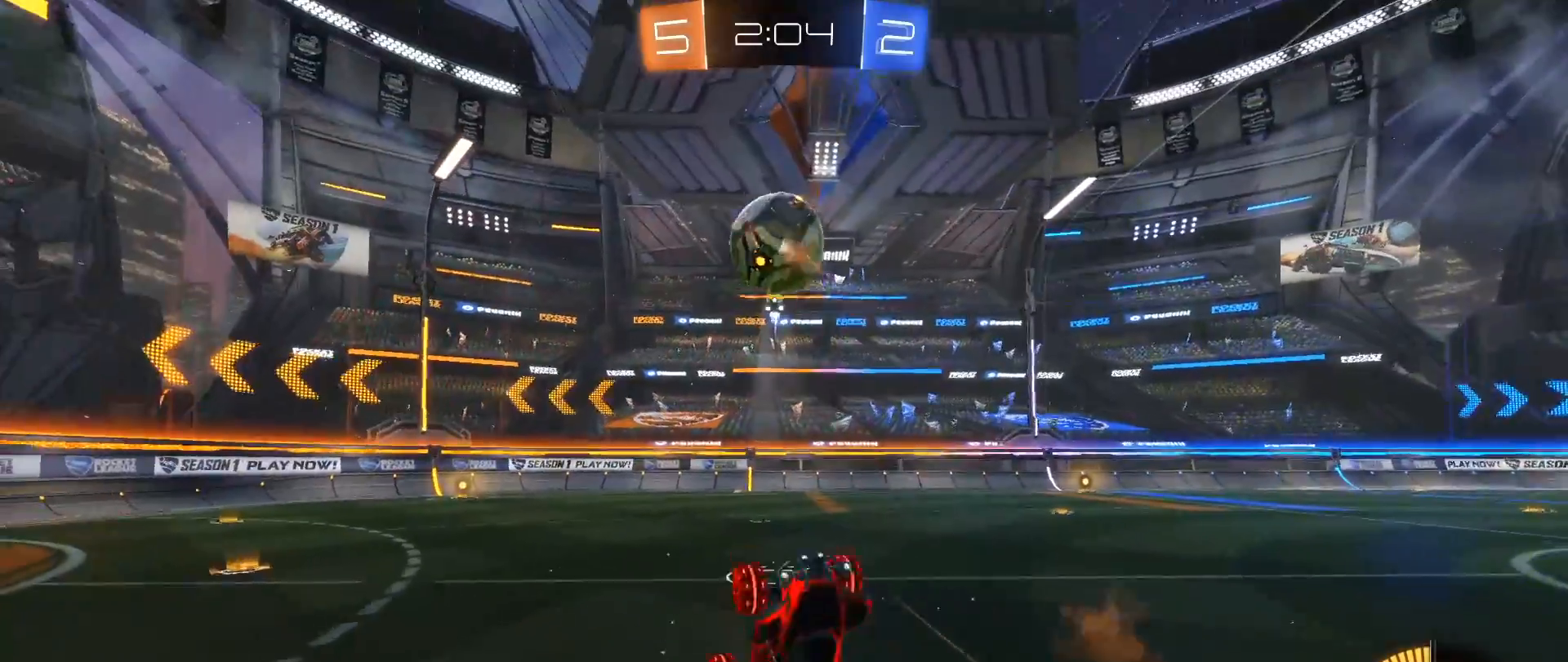
{"buttons": [], "left_stick": "down-left", "right_stick": "down", "events": [[100, "left_stick", "left"], [267, "R1", "down"], [367, "left_stick", "down-left"], [417, "R1", "up"]]}
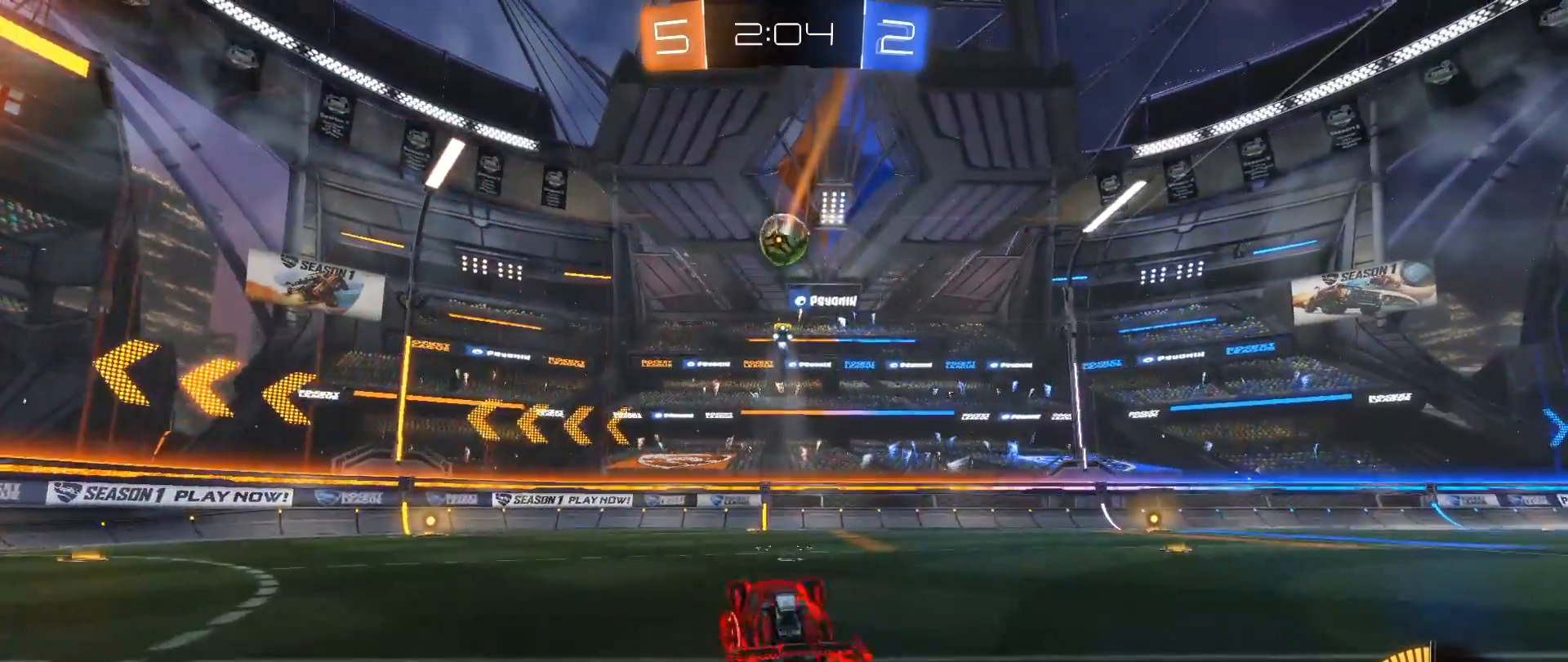
{"buttons": ["R2"], "left_stick": "down-left", "right_stick": "down", "events": [[67, "R2", "down"], [133, "left_stick", "center"], [200, "R2", "up"], [350, "left_stick", "left"], [400, "R2", "down"], [483, "left_stick", "down-left"]]}
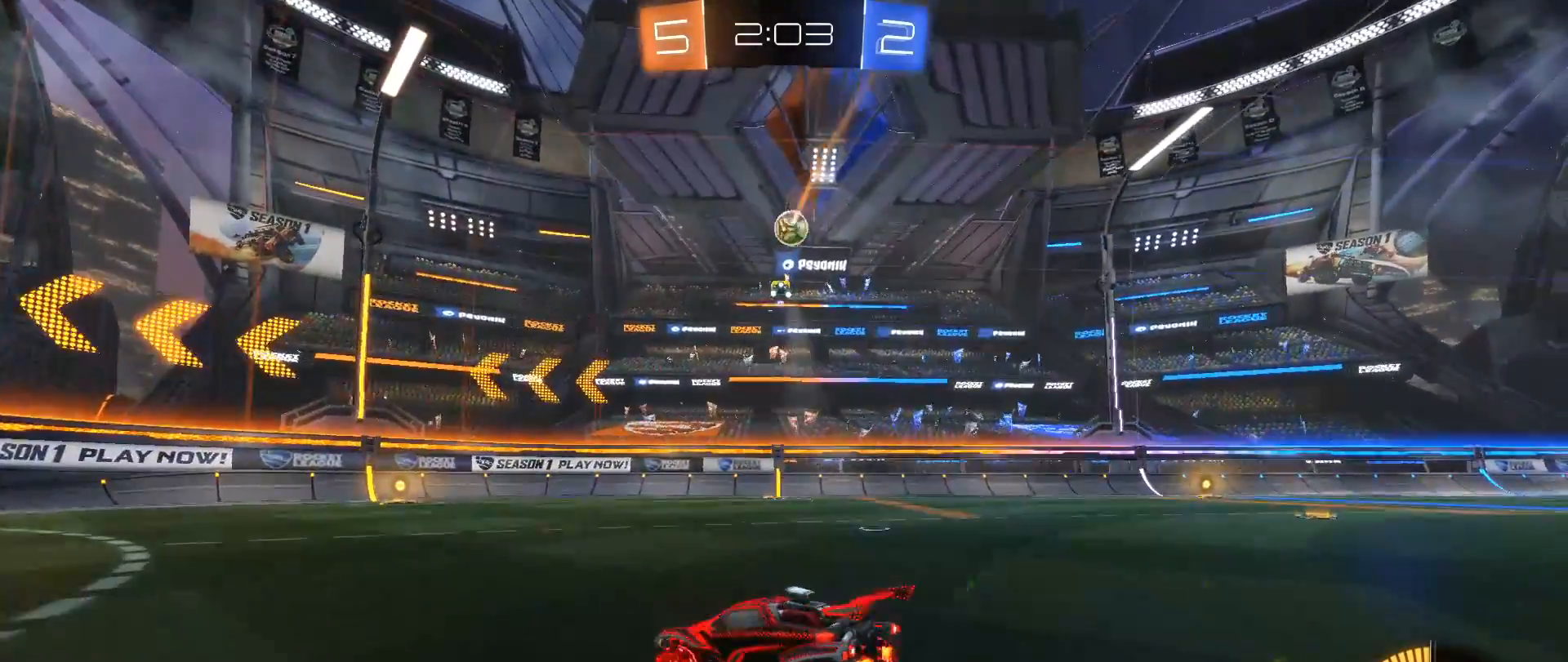
{"buttons": ["R2"], "left_stick": "right", "right_stick": "center", "events": [[233, "left_stick", "right"], [250, "X", "down"], [417, "X", "up"], [467, "right_stick", "center"]]}
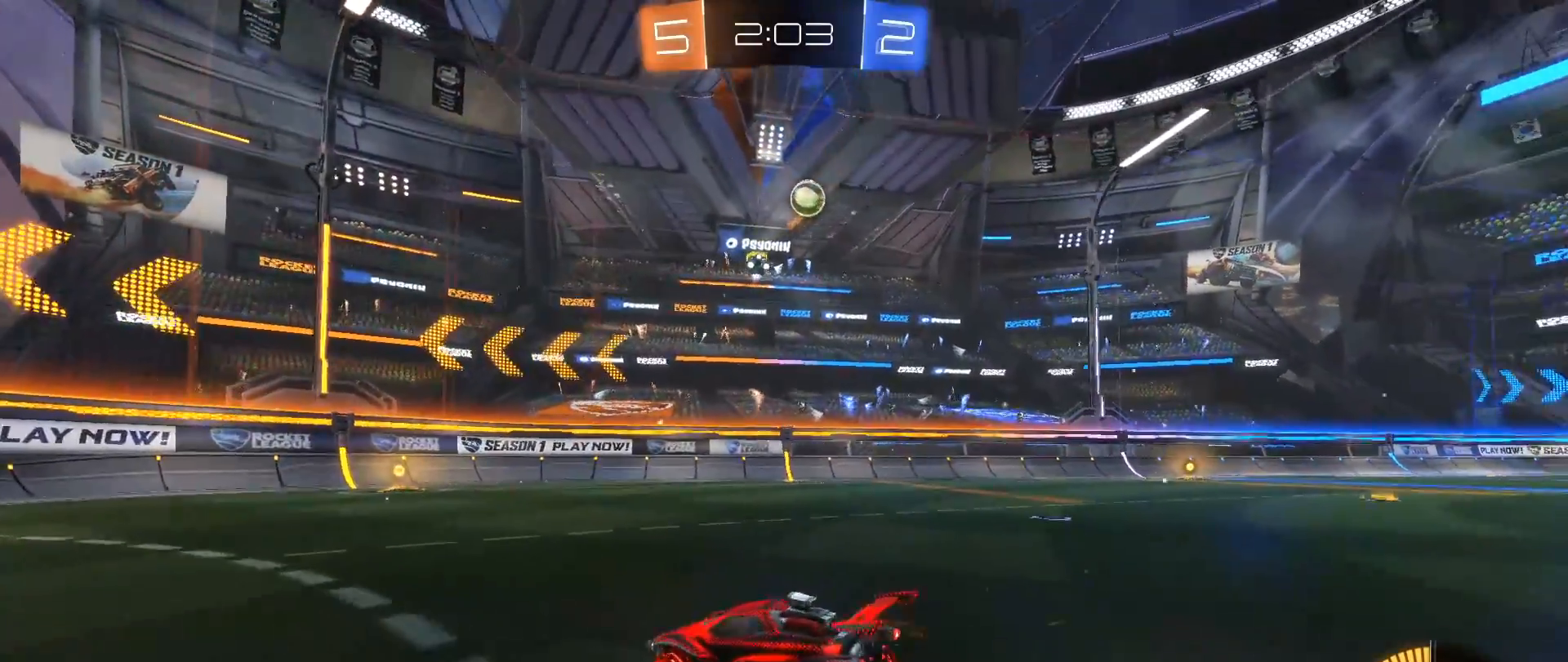
{"buttons": ["L2"], "left_stick": "right", "right_stick": "center", "events": [[217, "R2", "up"], [267, "L2", "down"]]}